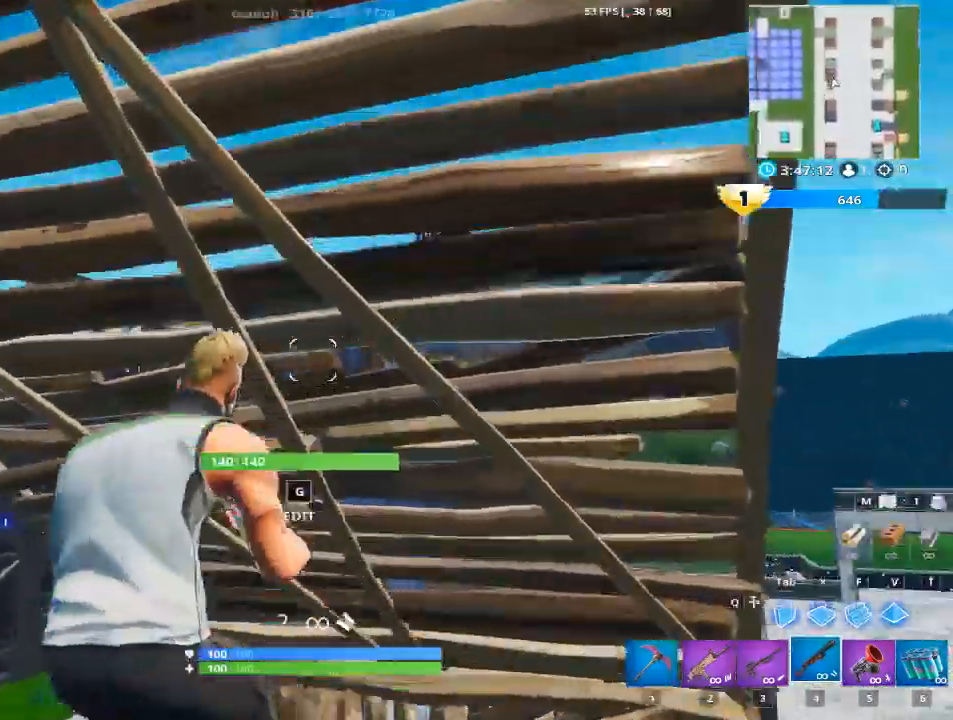
Gameplay with keyboard and mouse; each line is a JSON object with the keys and mouse buttons held at the frame after it. "events" lists presses ("down") and releases ("up") of "1", "2", "3", "4", "5", "a", "alt", "c", "caps_lock", "ctrl", "d", "e", "f", "g", "q", "r", "s", "shift", "space", "t", "tab", "v", "w", "x", "z", "mouse_left", "mouse_wheel" and "mouse_right" between this image and that frame as [ms after this image, input, new state], when the widget could be followed in between. "mouse_left", "mouse_wheel", "mouse_right" = the "left", "wheel", "right" buttons of the "mouse" list. No other keys are recorded. "wheel" means that the mouse wheel is clicked or scrolled. "mouse_move" is the direction in which the mouse moves at that frame (one of eight, or "still"), when it could be read.
{"keys": ["a"], "mouse": [], "mouse_move": "down", "events": [[134, "a", "down"], [134, "w", "up"]]}
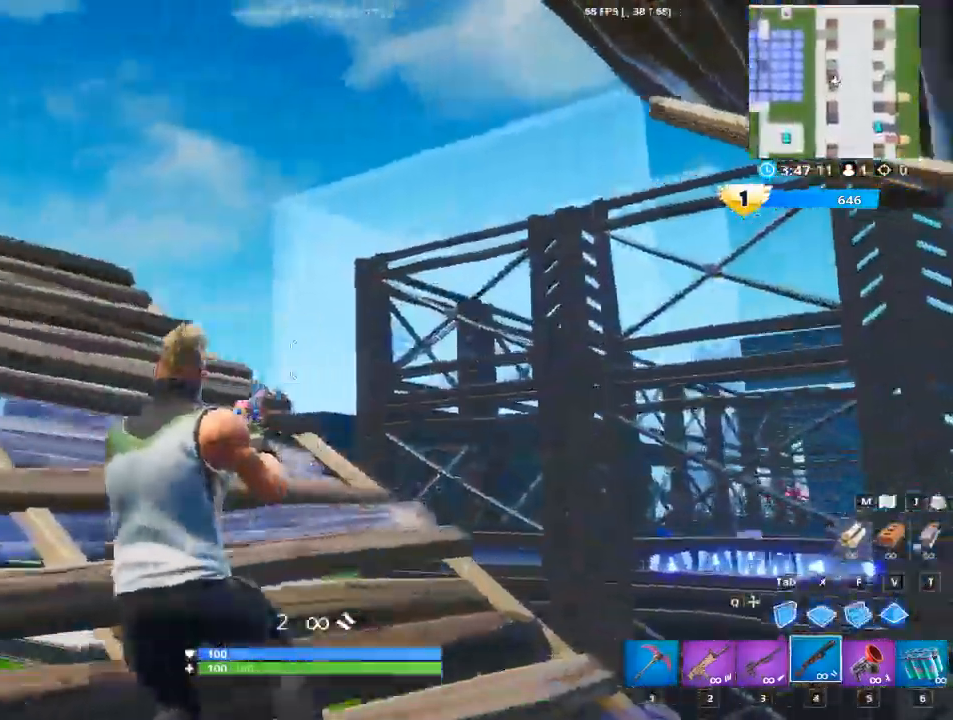
{"keys": ["a", "g"], "mouse": [], "mouse_move": "right", "events": [[150, "space", "down"], [333, "space", "up"], [467, "g", "down"]]}
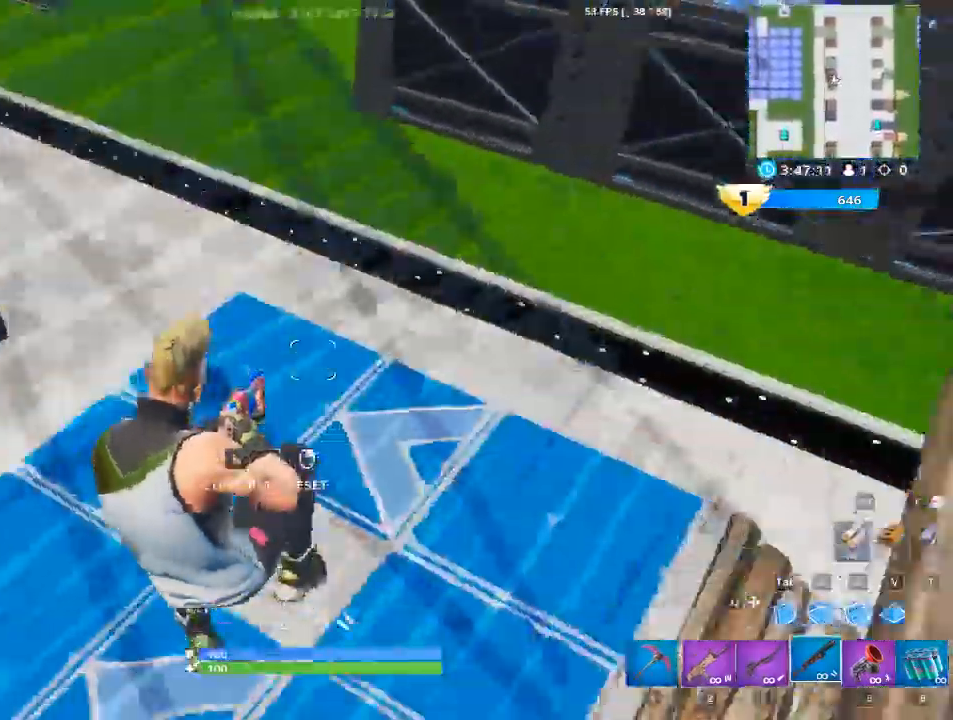
{"keys": ["a"], "mouse": [], "mouse_move": "left", "events": [[150, "g", "up"]]}
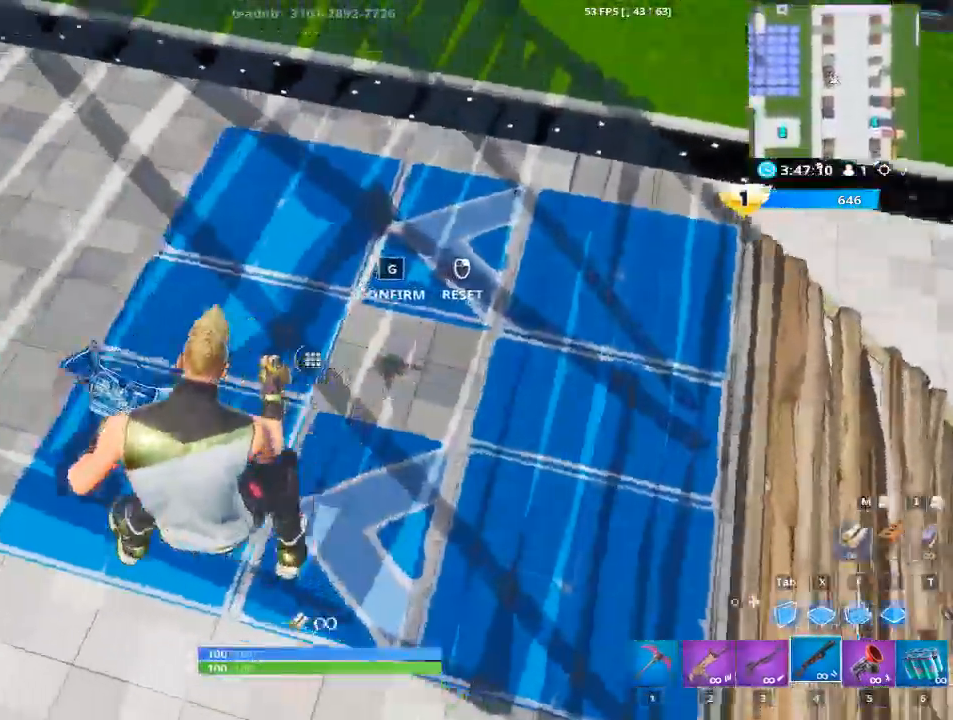
{"keys": ["g", "w"], "mouse": [], "mouse_move": "up-left", "events": [[117, "a", "up"], [167, "mouse_left", "down"], [400, "g", "down"], [484, "mouse_left", "up"], [500, "w", "down"]]}
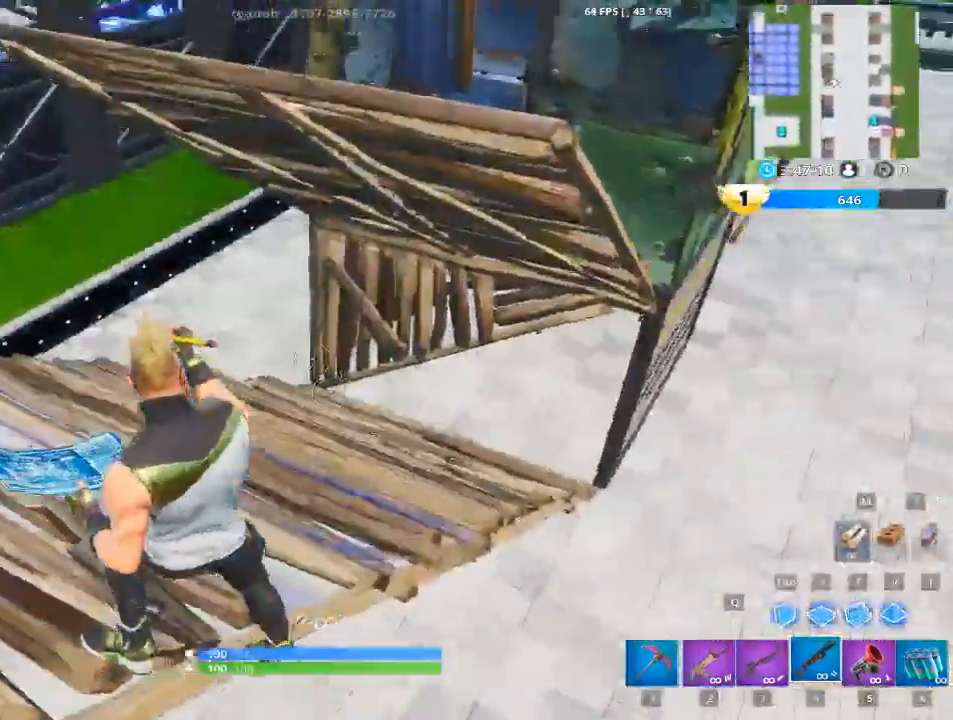
{"keys": ["a", "w"], "mouse": [], "mouse_move": "still", "events": [[50, "g", "up"], [134, "a", "down"], [184, "space", "down"], [367, "space", "up"]]}
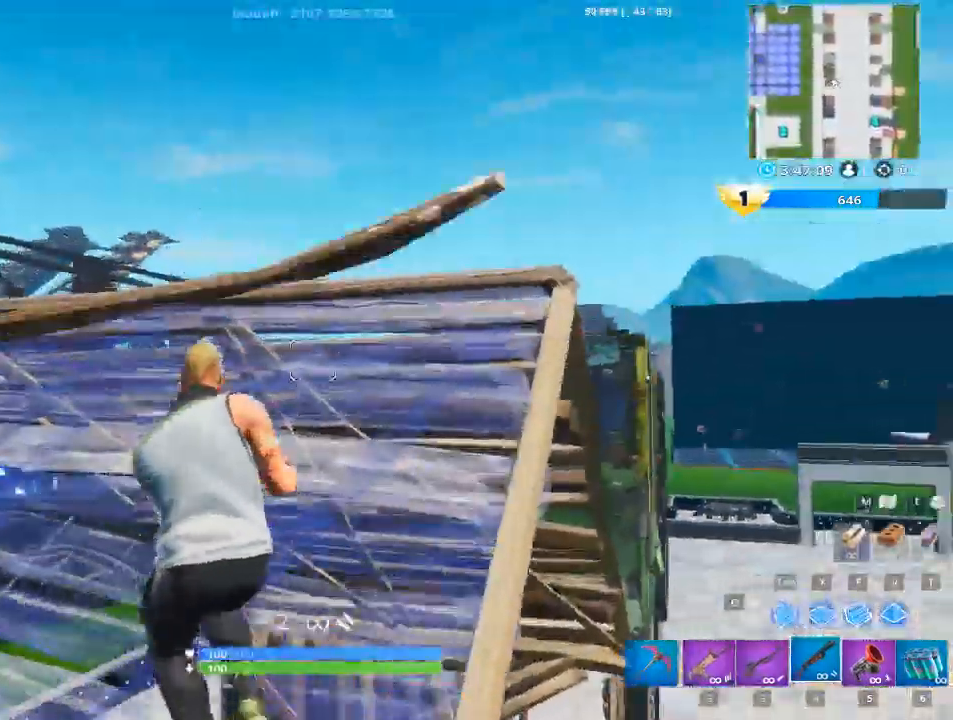
{"keys": ["d", "w"], "mouse": [], "mouse_move": "left", "events": [[117, "a", "up"], [150, "d", "down"], [300, "space", "down"], [333, "space", "up"]]}
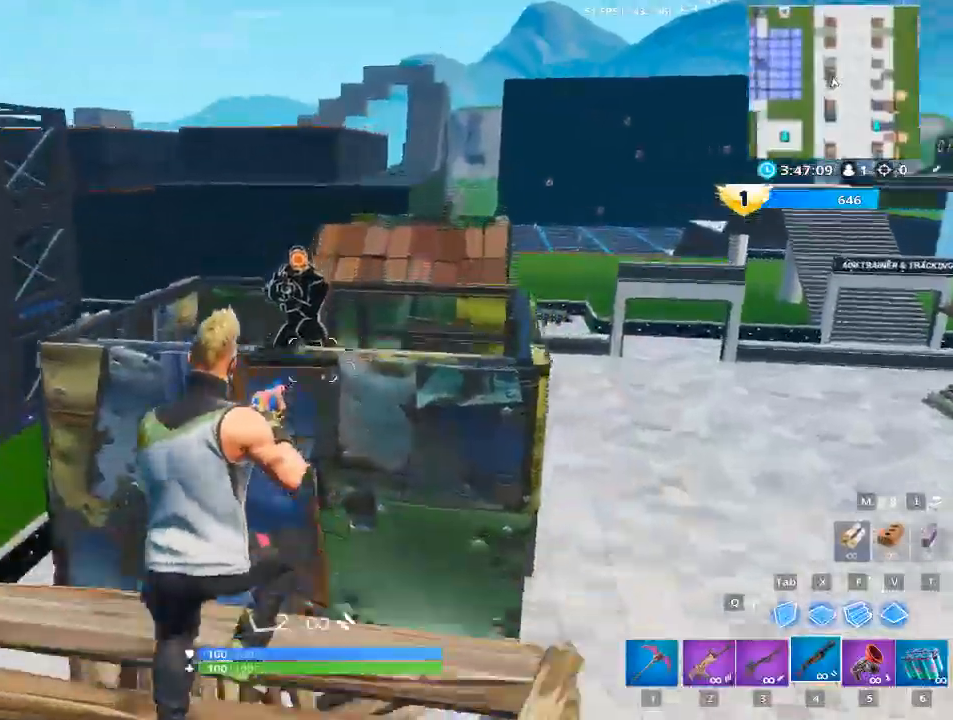
{"keys": ["a"], "mouse": [], "mouse_move": "down-left", "events": [[167, "d", "up"], [267, "mouse_left", "down"], [317, "r", "down"], [317, "w", "up"], [401, "mouse_left", "up"], [401, "r", "up"], [451, "a", "down"]]}
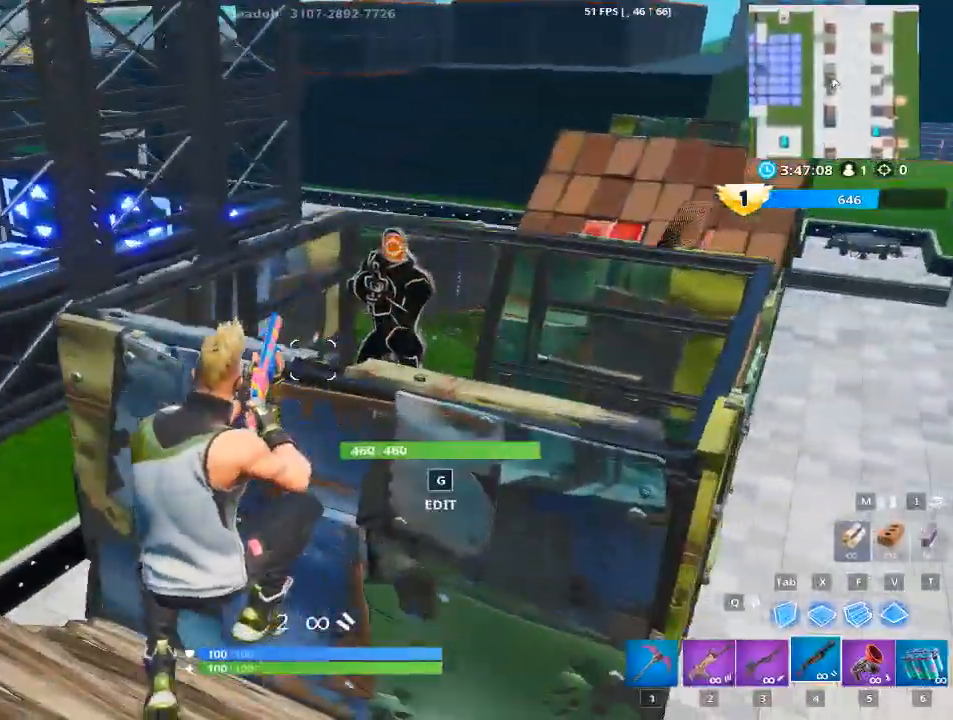
{"keys": ["a", "r"], "mouse": [], "mouse_move": "up", "events": [[133, "r", "down"], [233, "r", "up"], [367, "r", "down"]]}
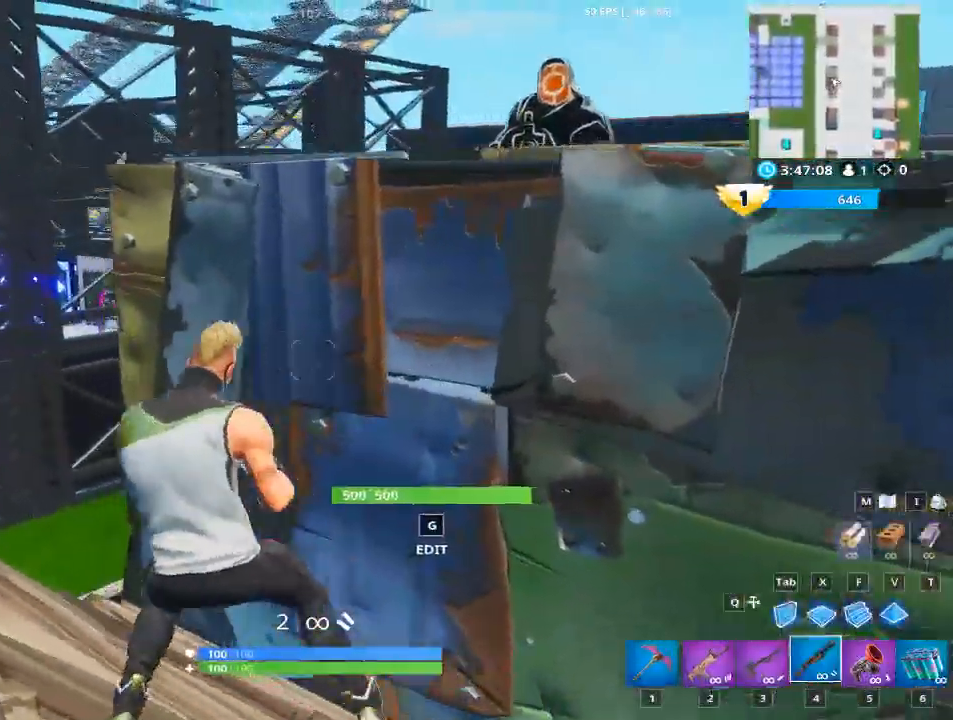
{"keys": [], "mouse": [], "mouse_move": "down-right", "events": [[17, "r", "up"], [201, "d", "down"], [251, "a", "up"], [251, "space", "down"], [334, "space", "up"], [484, "d", "up"]]}
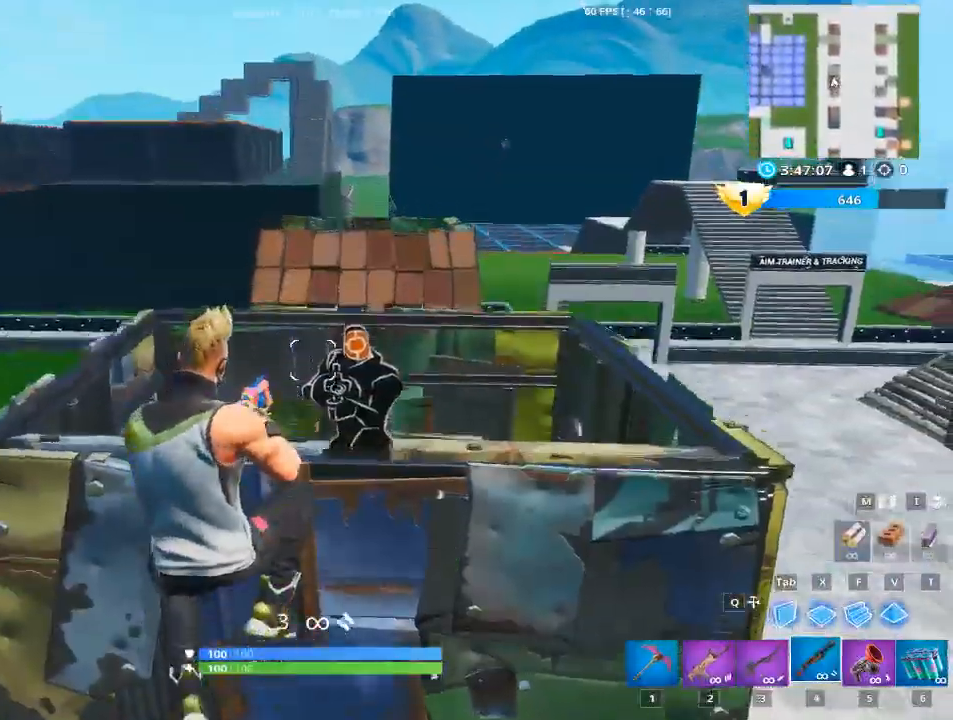
{"keys": ["r"], "mouse": [], "mouse_move": "still", "events": [[317, "mouse_left", "down"], [367, "mouse_left", "up"], [450, "r", "down"]]}
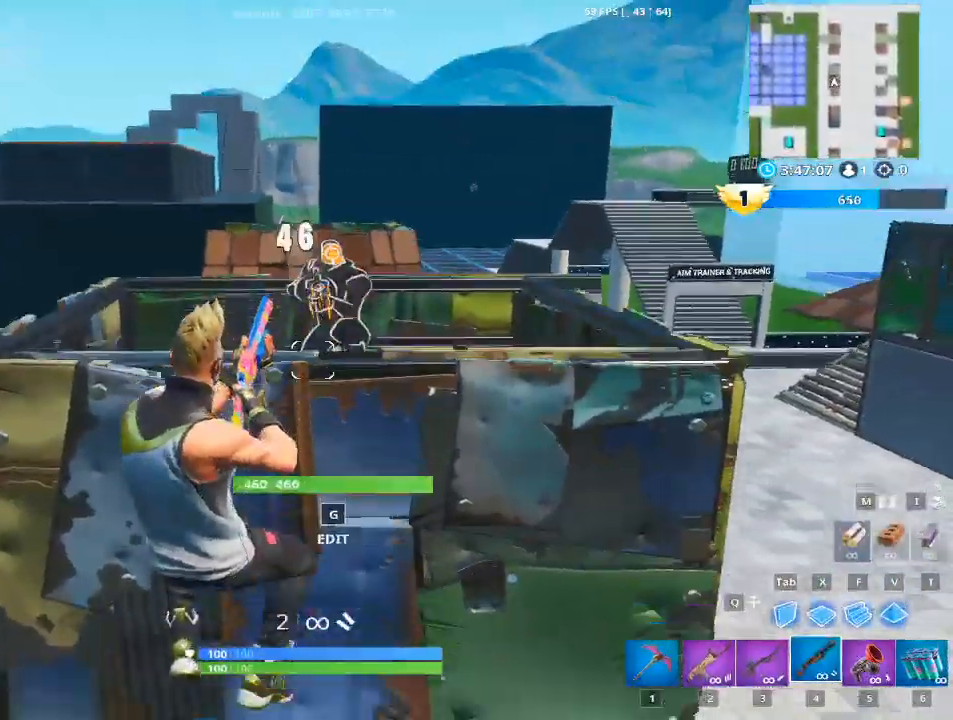
{"keys": ["d", "w"], "mouse": [], "mouse_move": "right", "events": [[84, "r", "up"], [134, "w", "down"], [417, "d", "down"]]}
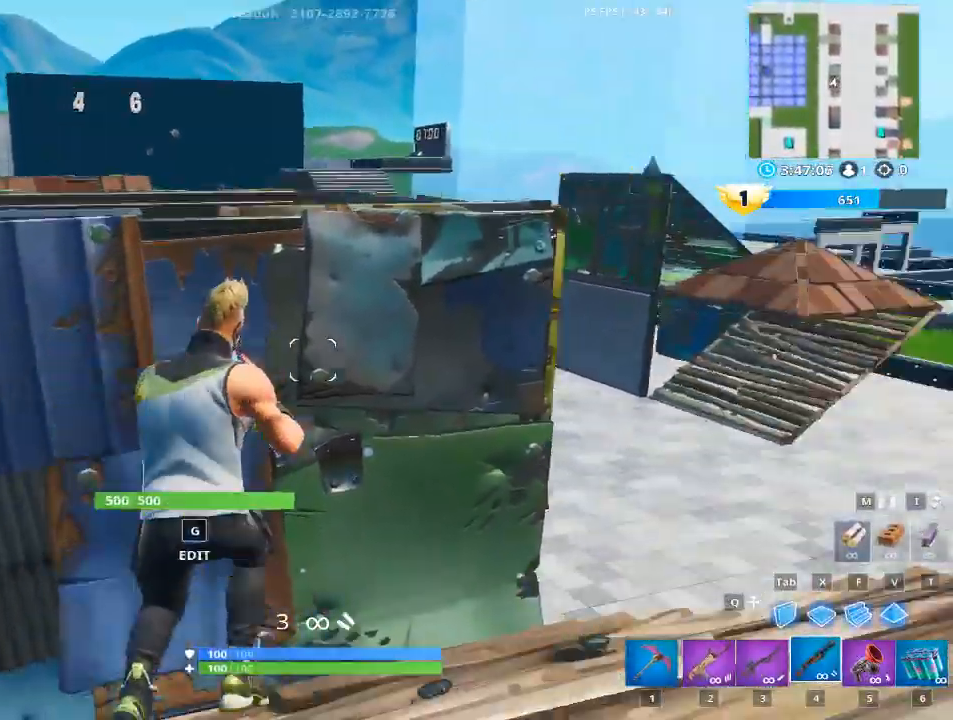
{"keys": ["d"], "mouse": [], "mouse_move": "up-right", "events": [[50, "w", "up"]]}
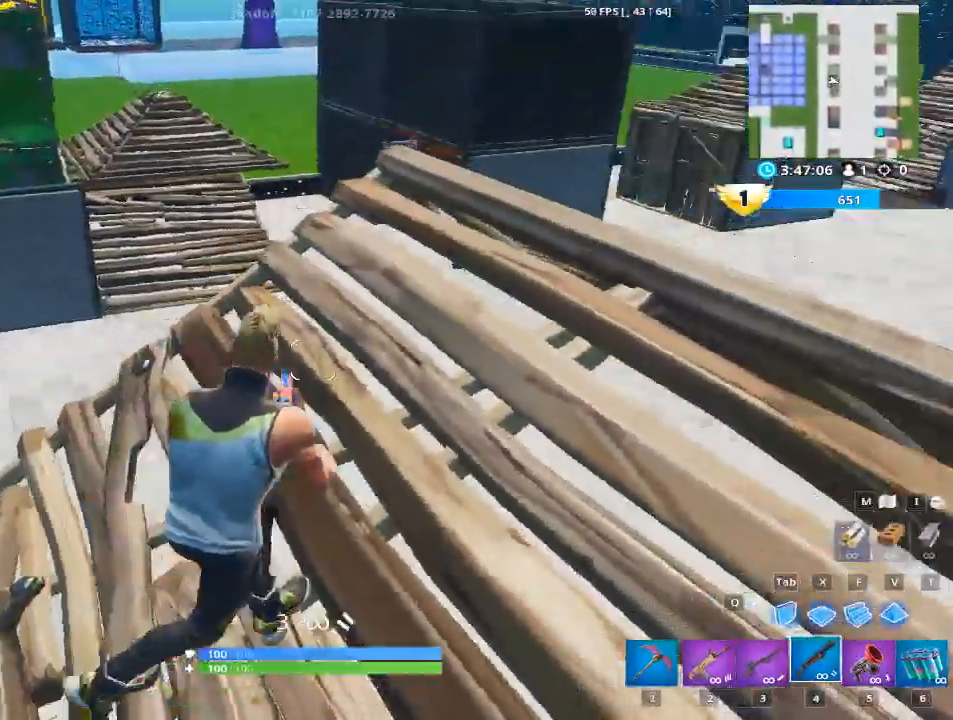
{"keys": ["d", "w"], "mouse": [], "mouse_move": "left", "events": [[34, "w", "down"], [117, "space", "down"], [217, "space", "up"]]}
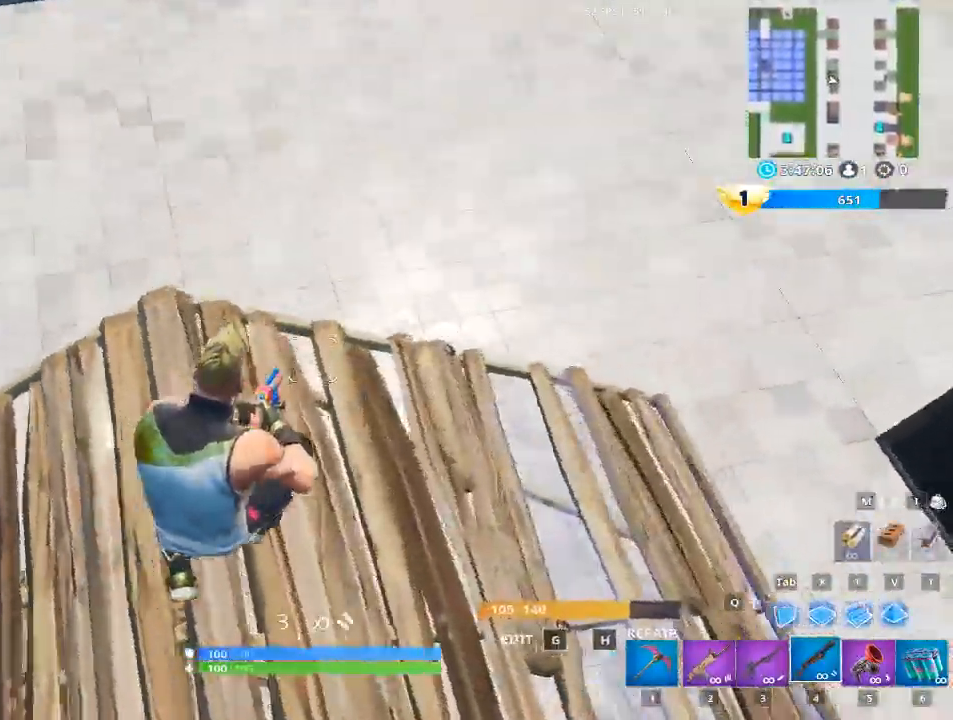
{"keys": ["a"], "mouse": [], "events": [[233, "w", "up"], [367, "a", "down"], [367, "d", "up"]]}
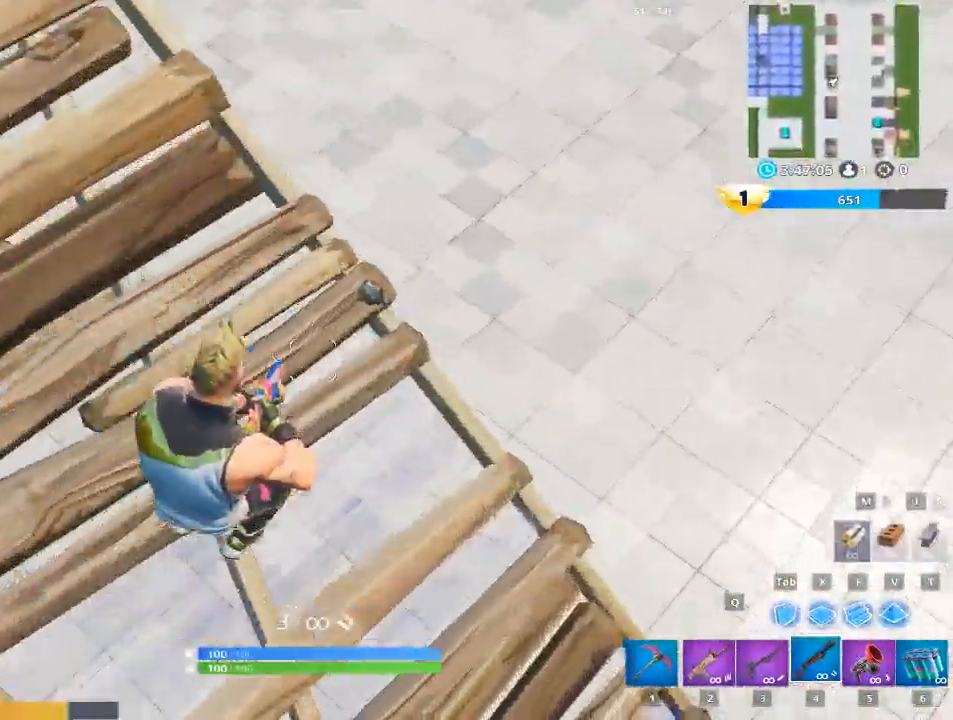
{"keys": ["a", "w"], "mouse": [], "mouse_move": "still", "events": [[150, "space", "down"], [284, "space", "up"], [384, "w", "down"]]}
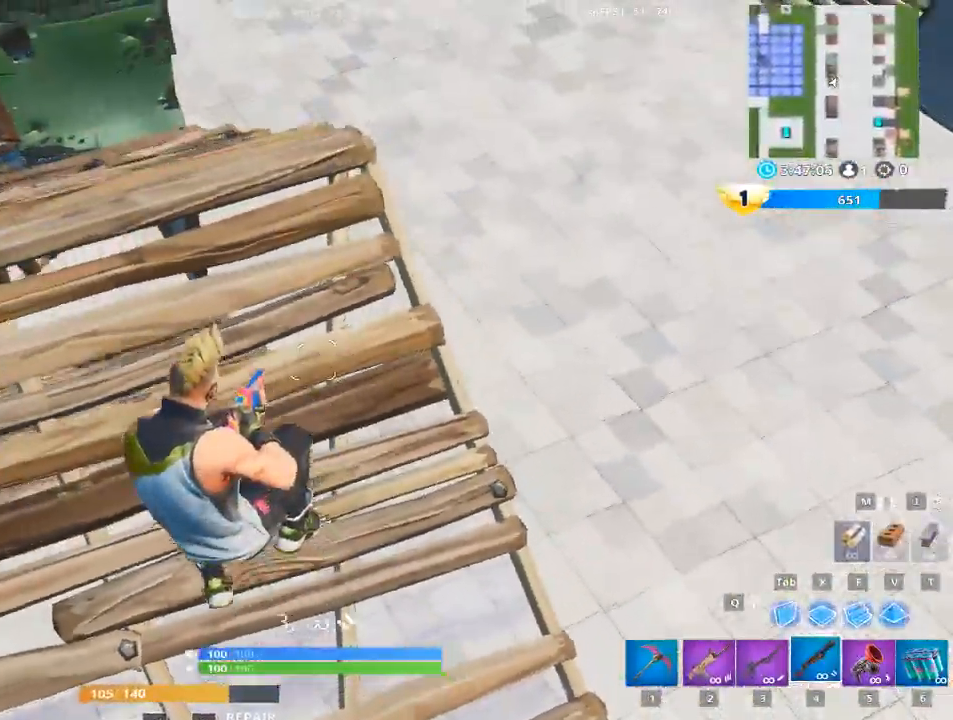
{"keys": ["a", "w"], "mouse": [], "mouse_move": "down-right", "events": [[350, "g", "down"], [500, "g", "up"]]}
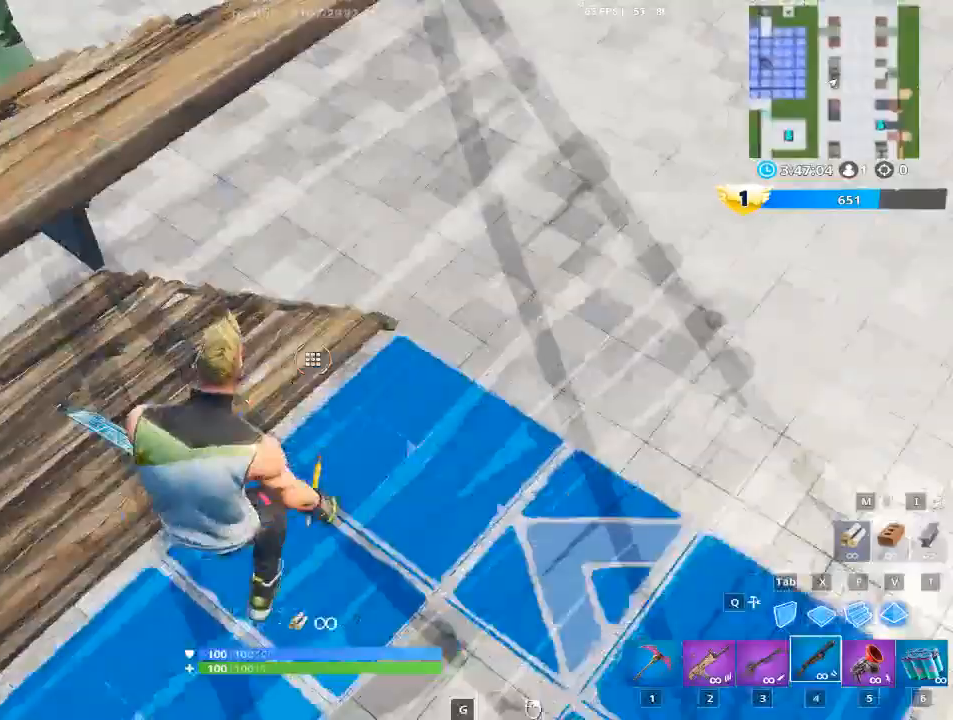
{"keys": [], "mouse": [], "mouse_move": "up", "events": [[84, "w", "up"], [467, "a", "up"]]}
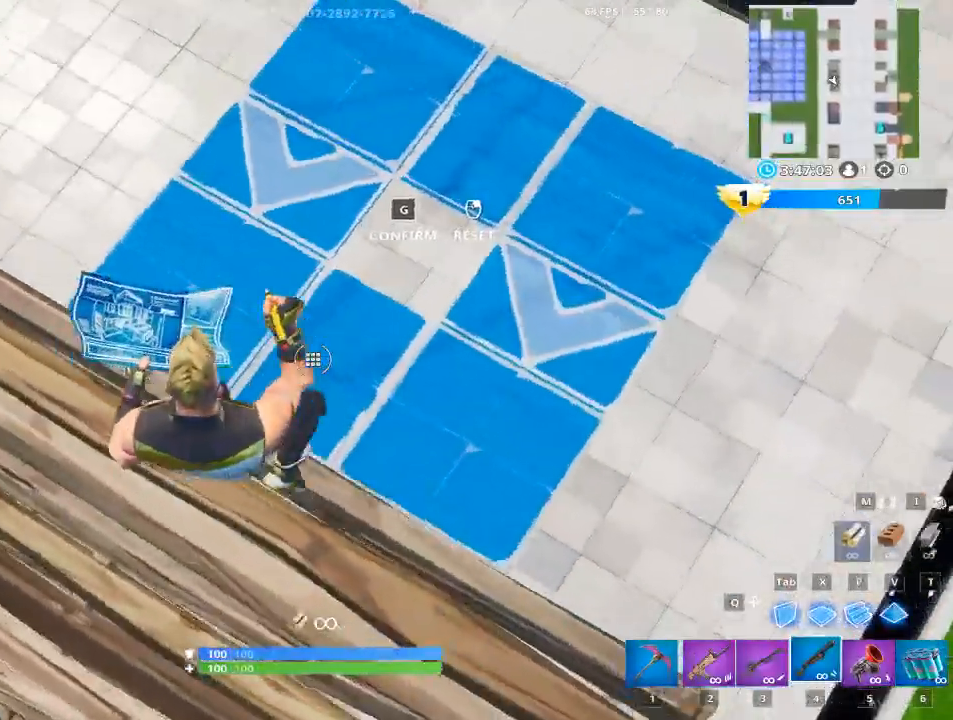
{"keys": ["g"], "mouse": [], "mouse_move": "still", "events": [[100, "mouse_left", "down"], [434, "g", "down"], [484, "mouse_left", "up"]]}
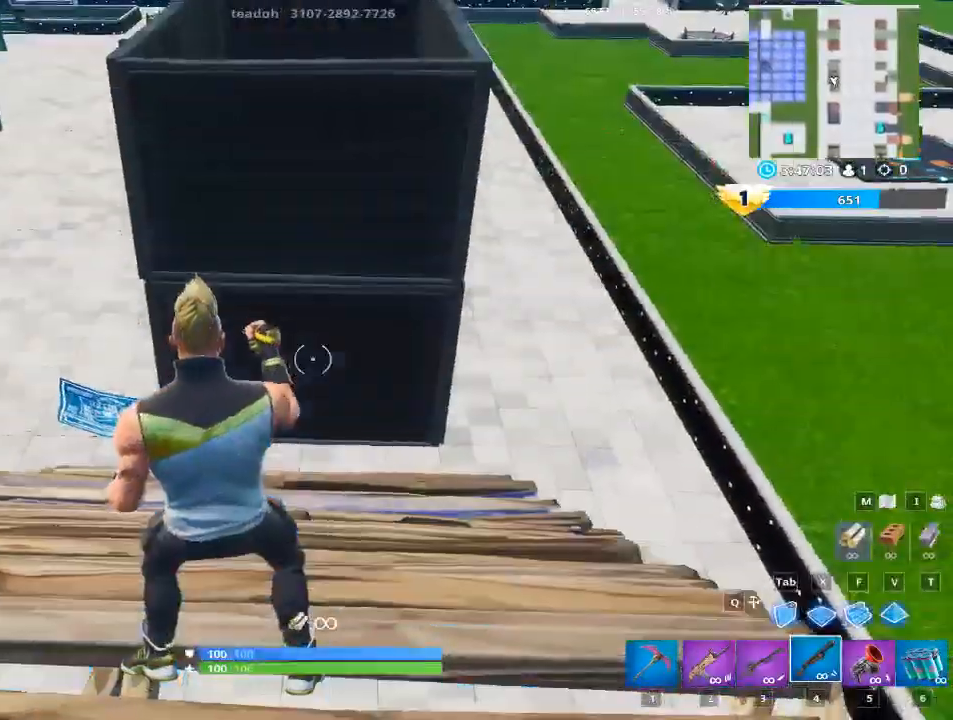
{"keys": ["w"], "mouse": [], "mouse_move": "left", "events": [[117, "g", "up"], [117, "w", "down"]]}
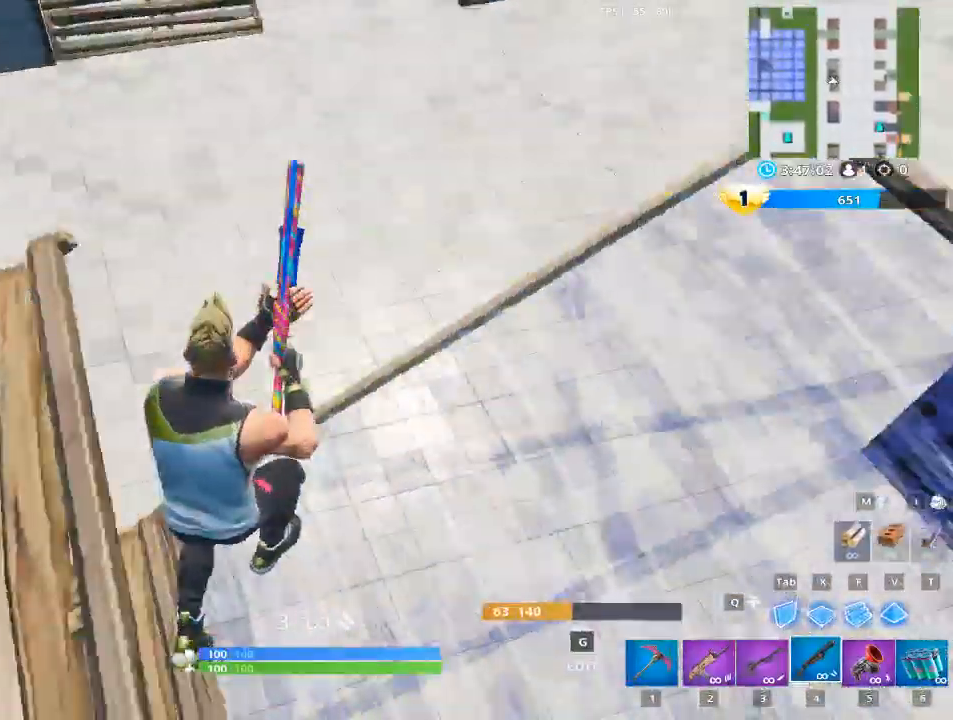
{"keys": ["w"], "mouse": [], "mouse_move": "still", "events": [[83, "1", "down"], [233, "1", "up"]]}
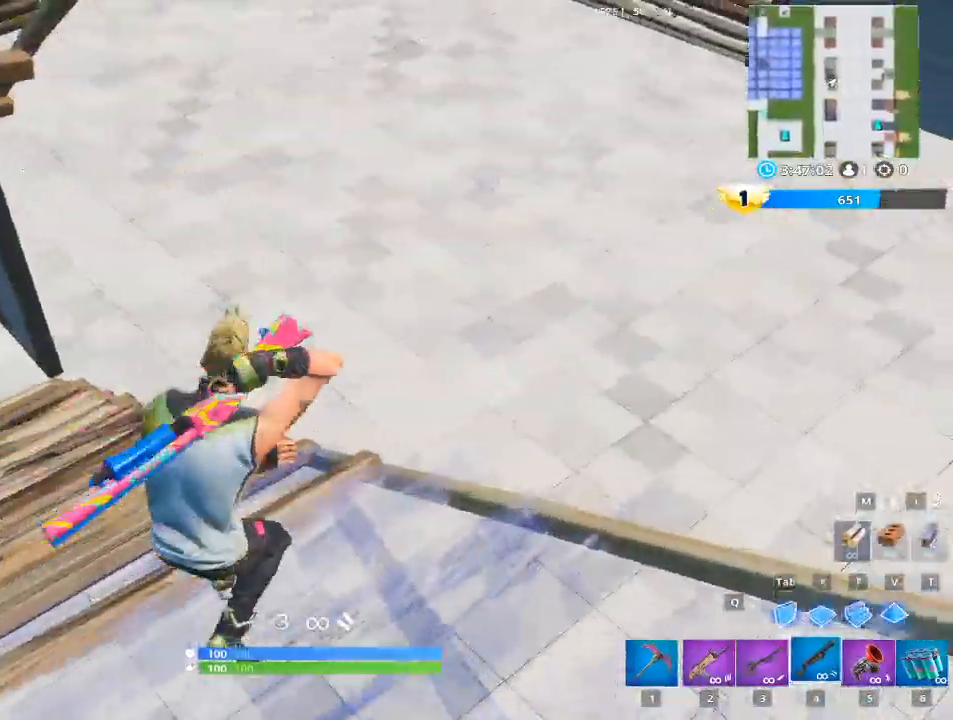
{"keys": ["r", "space", "w"], "mouse": [], "mouse_move": "up-left", "events": [[66, "r", "down"], [217, "r", "up"], [350, "r", "down"], [400, "space", "down"]]}
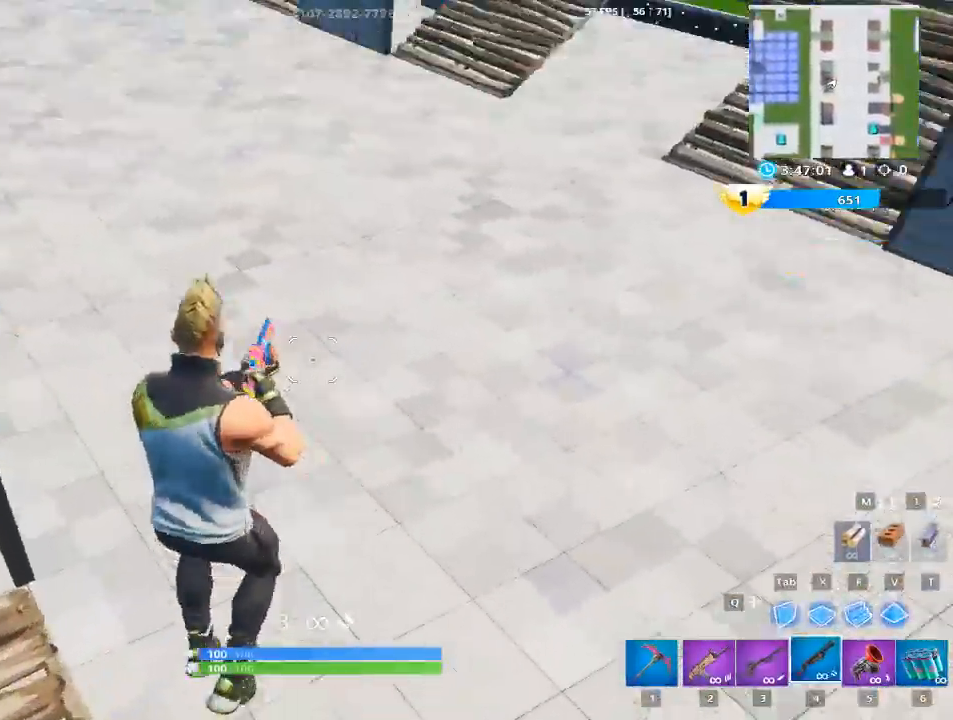
{"keys": ["r", "w"], "mouse": [], "mouse_move": "right", "events": [[33, "r", "up"], [134, "space", "up"], [184, "r", "down"], [317, "r", "up"], [467, "r", "down"]]}
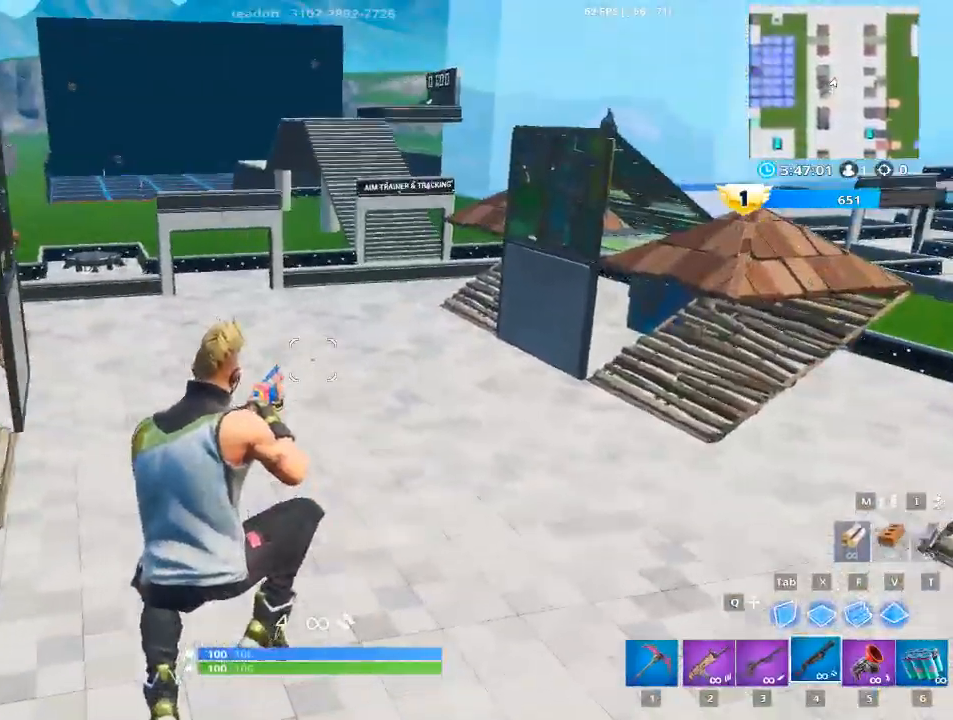
{"keys": ["w"], "mouse": [], "mouse_move": "up", "events": [[100, "r", "up"]]}
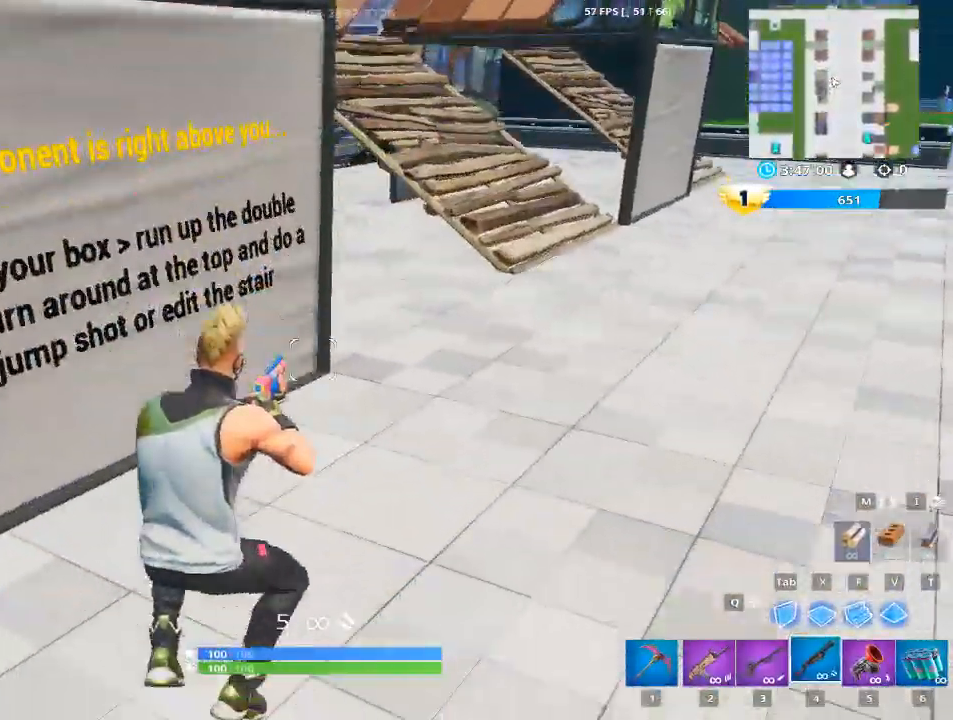
{"keys": ["d", "space", "w"], "mouse": [], "mouse_move": "still", "events": [[217, "d", "down"], [350, "space", "down"]]}
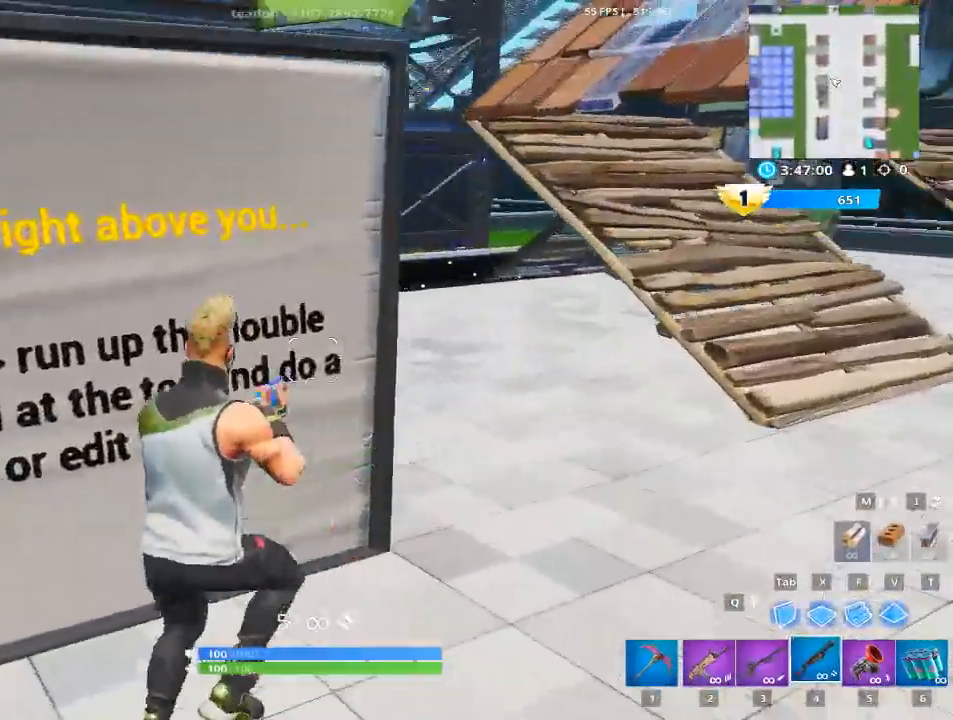
{"keys": ["d", "w"], "mouse": [], "mouse_move": "still", "events": [[33, "space", "up"], [33, "w", "up"], [183, "w", "down"], [267, "w", "up"], [500, "w", "down"]]}
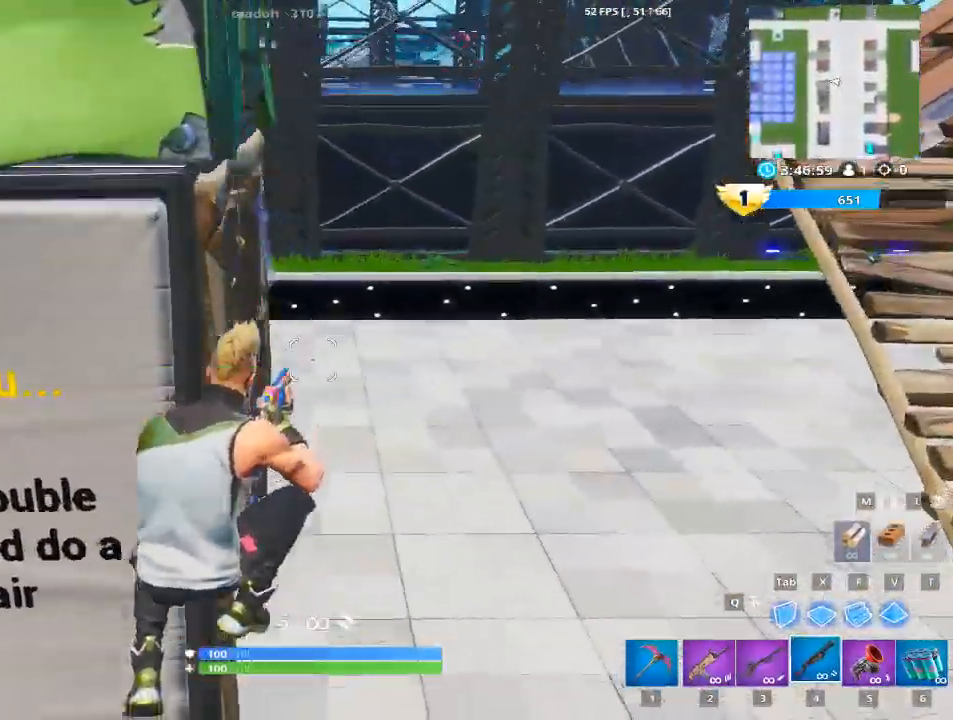
{"keys": ["w"], "mouse": [], "mouse_move": "still", "events": [[467, "d", "up"]]}
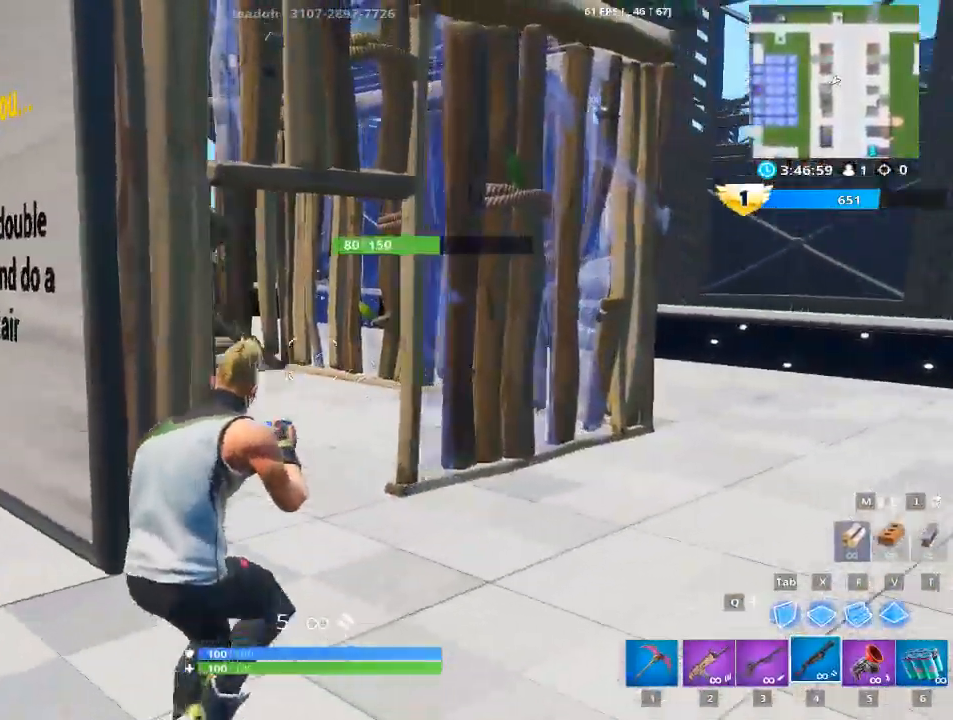
{"keys": ["w"], "mouse": [], "mouse_move": "up", "events": [[66, "1", "down"], [200, "1", "up"], [350, "1", "down"], [483, "1", "up"]]}
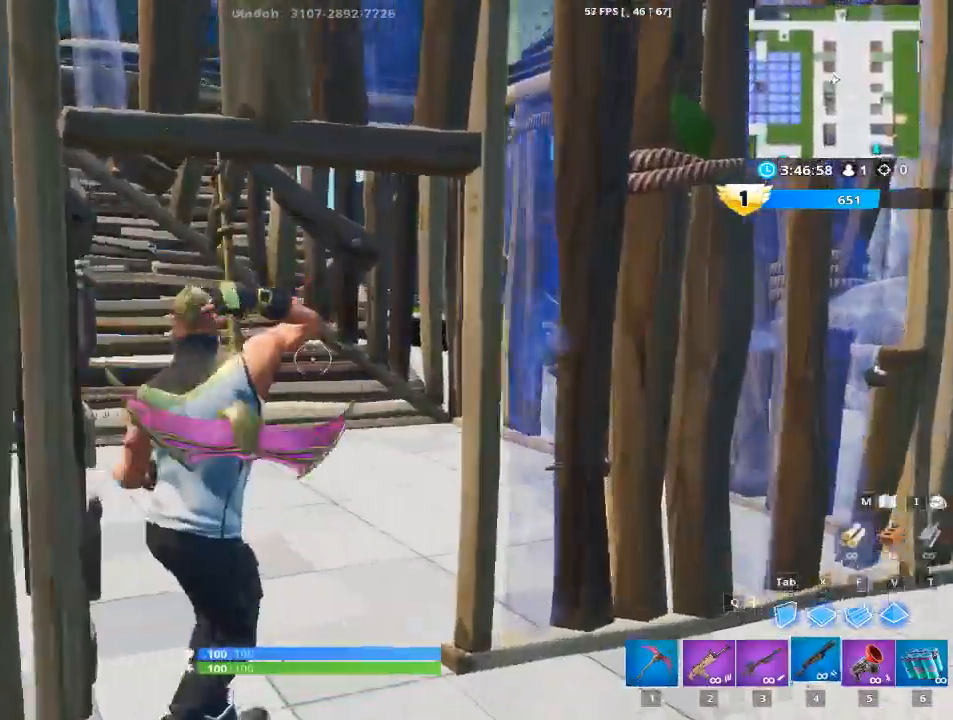
{"keys": ["w"], "mouse": [], "mouse_move": "still", "events": [[84, "1", "down"], [184, "1", "up"], [267, "1", "down"], [367, "1", "up"]]}
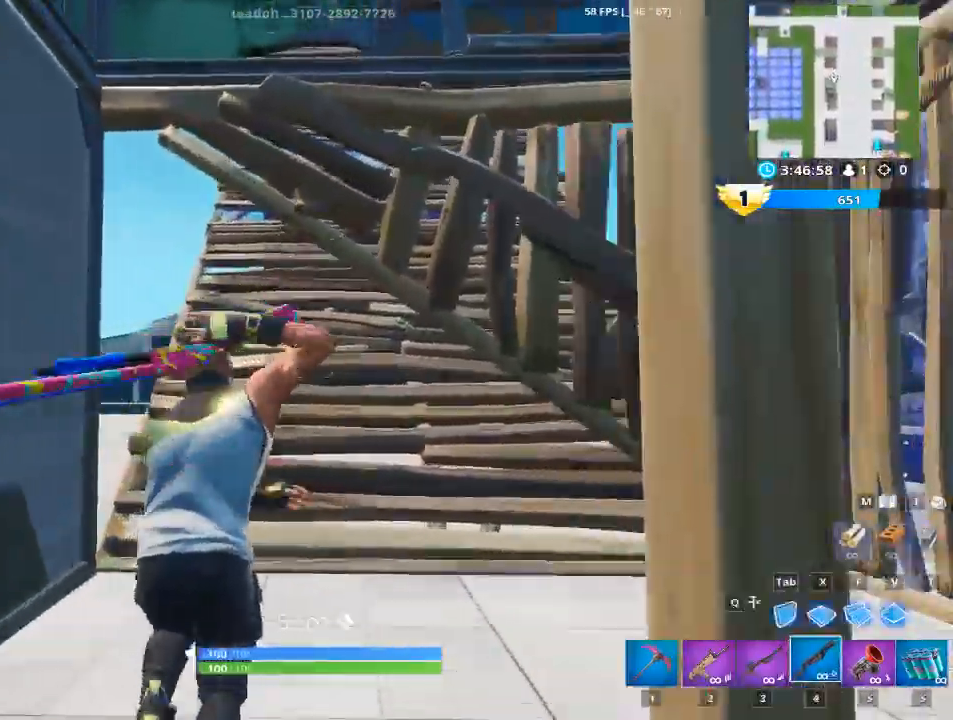
{"keys": ["w"], "mouse": [], "mouse_move": "right", "events": [[150, "a", "down"], [233, "a", "up"]]}
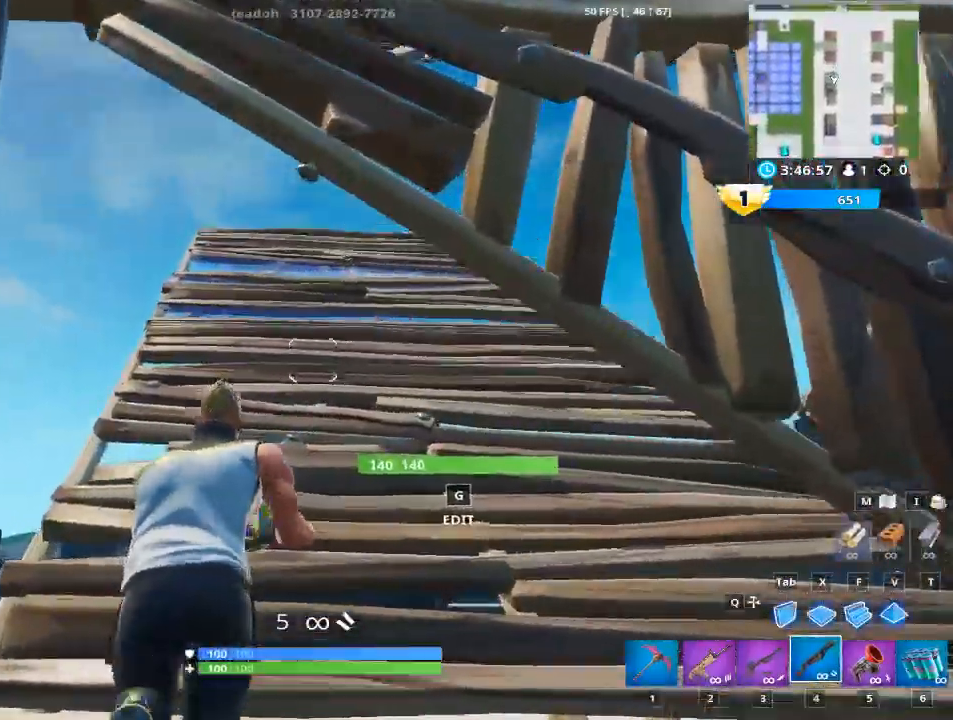
{"keys": ["a", "w"], "mouse": [], "mouse_move": "right", "events": [[117, "a", "down"]]}